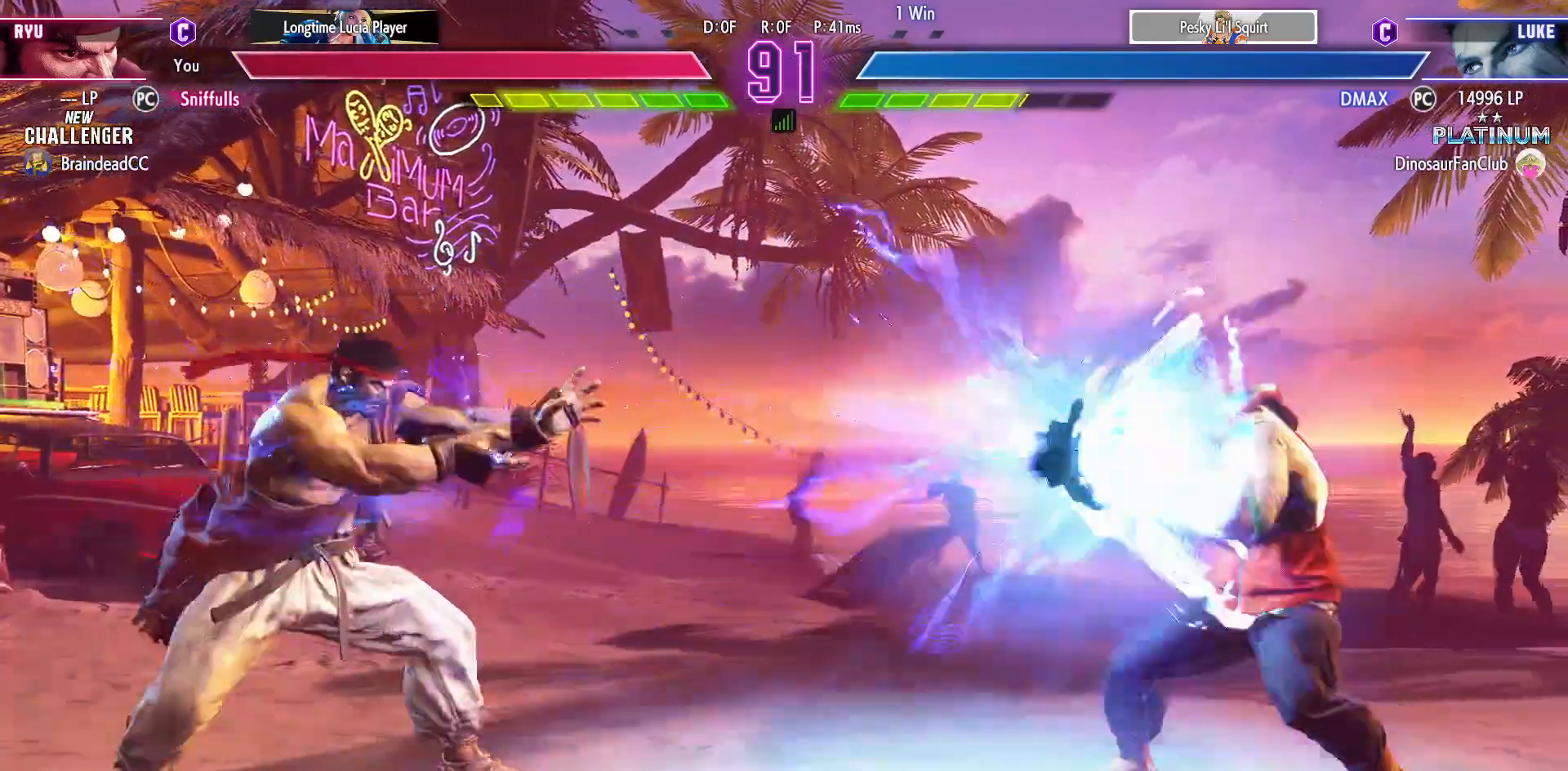
Gameplay with a controller (arcade stick); each line is a JSON object with the inputs held at the frame after it. "events" lists button and stick changes between this image and that frame as [ms after this image, input, new state], when the widget could be followed in between. Not read: HP L3 LP MP R3.
{"buttons": ["DPAD_DOWN", "DPAD_LEFT"], "events": [[67, "DPAD_RIGHT", "down"], [333, "DPAD_DOWN", "down"], [333, "DPAD_RIGHT", "up"], [367, "DPAD_LEFT", "down"]]}
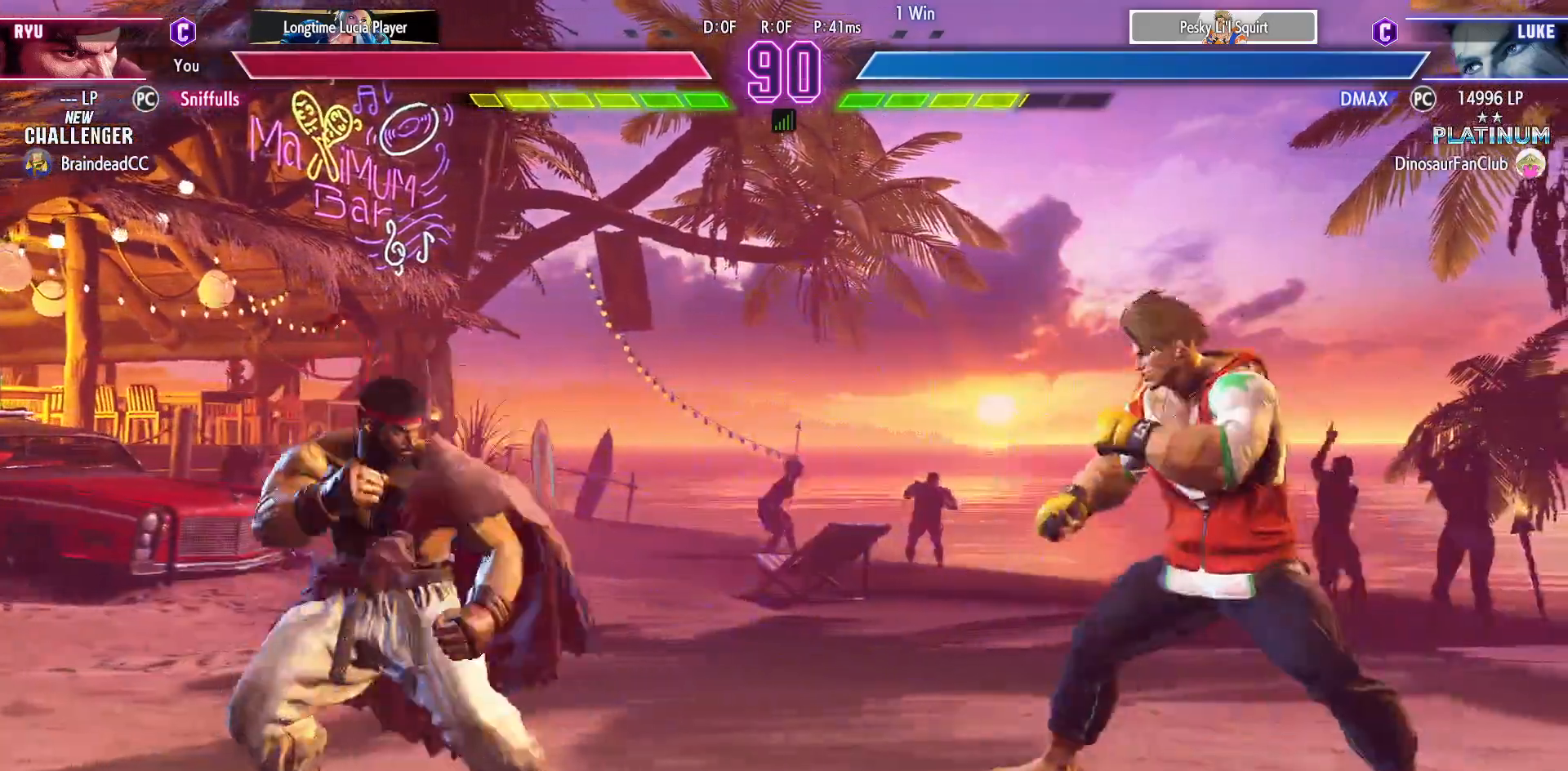
{"buttons": ["DPAD_RIGHT"], "events": [[50, "DPAD_DOWN", "up"], [283, "DPAD_LEFT", "up"], [300, "DPAD_RIGHT", "down"]]}
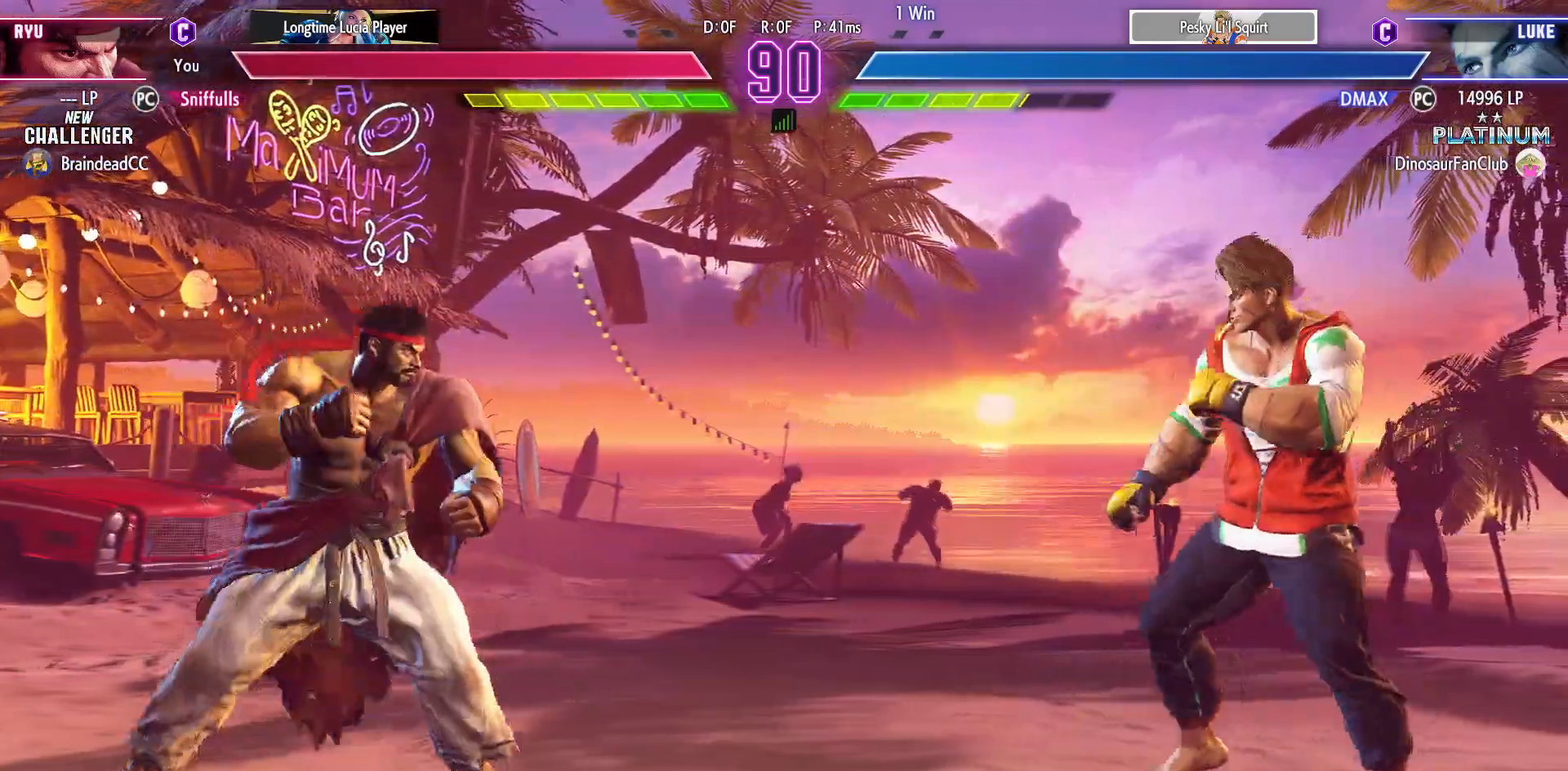
{"buttons": ["DPAD_DOWN"], "events": [[467, "DPAD_DOWN", "down"], [483, "DPAD_RIGHT", "up"]]}
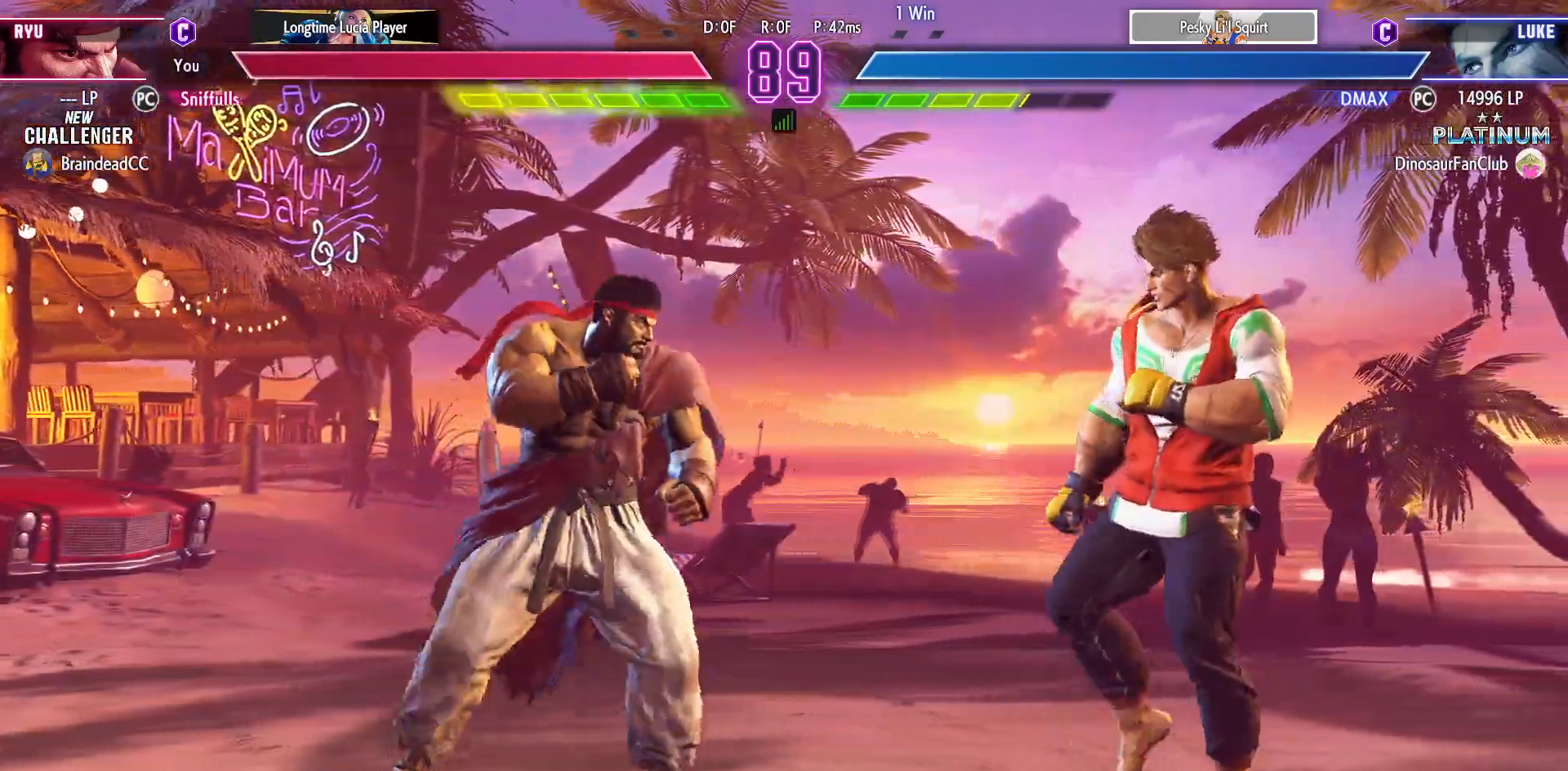
{"buttons": ["CIRCLE", "DPAD_DOWN", "DPAD_LEFT"], "events": [[17, "DPAD_LEFT", "down"], [500, "CIRCLE", "down"]]}
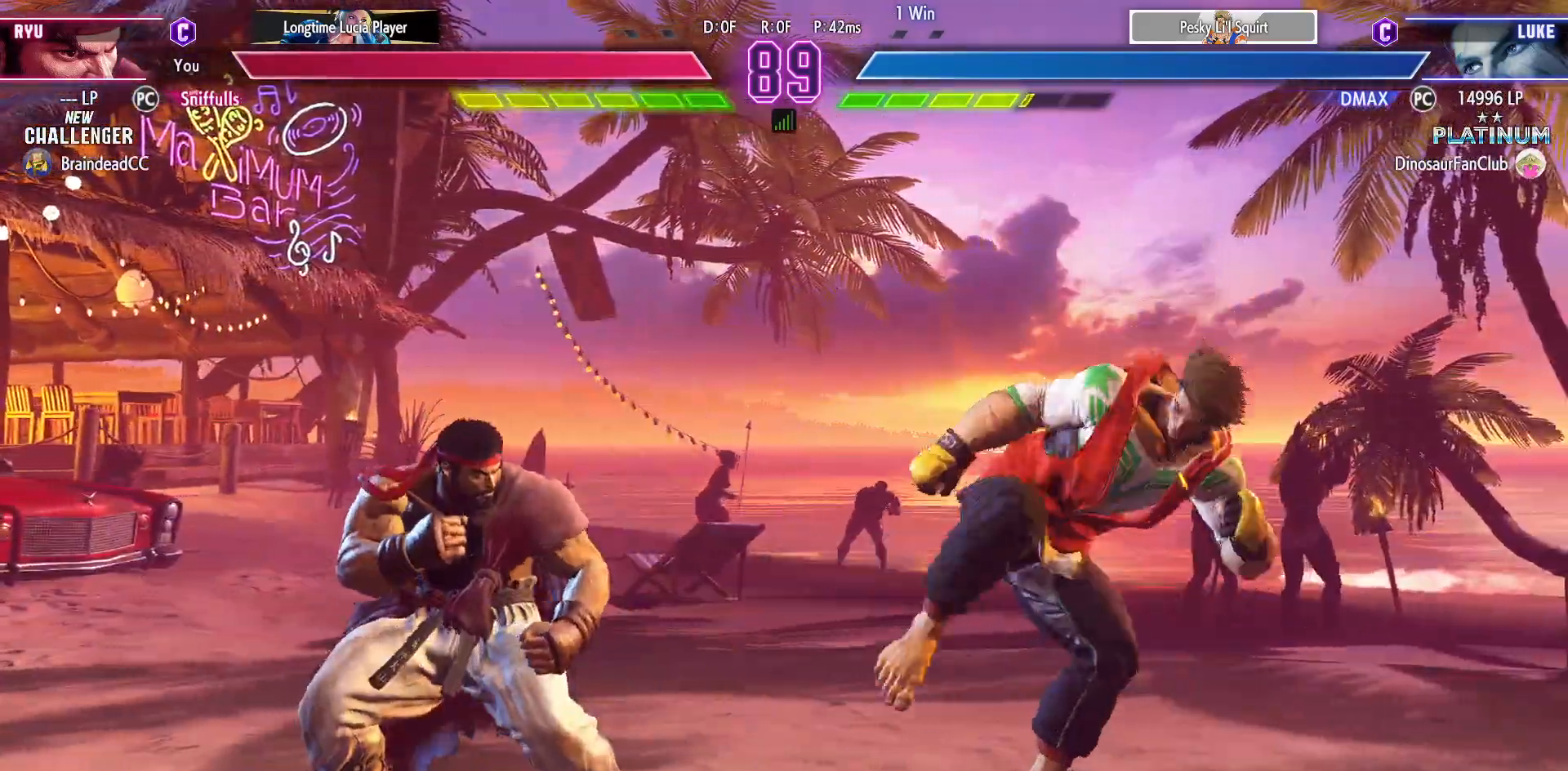
{"buttons": [], "events": [[100, "CIRCLE", "up"], [100, "DPAD_DOWN", "up"], [100, "DPAD_LEFT", "up"], [183, "CIRCLE", "down"], [183, "TRIANGLE", "down"], [250, "CIRCLE", "up"], [267, "TRIANGLE", "up"]]}
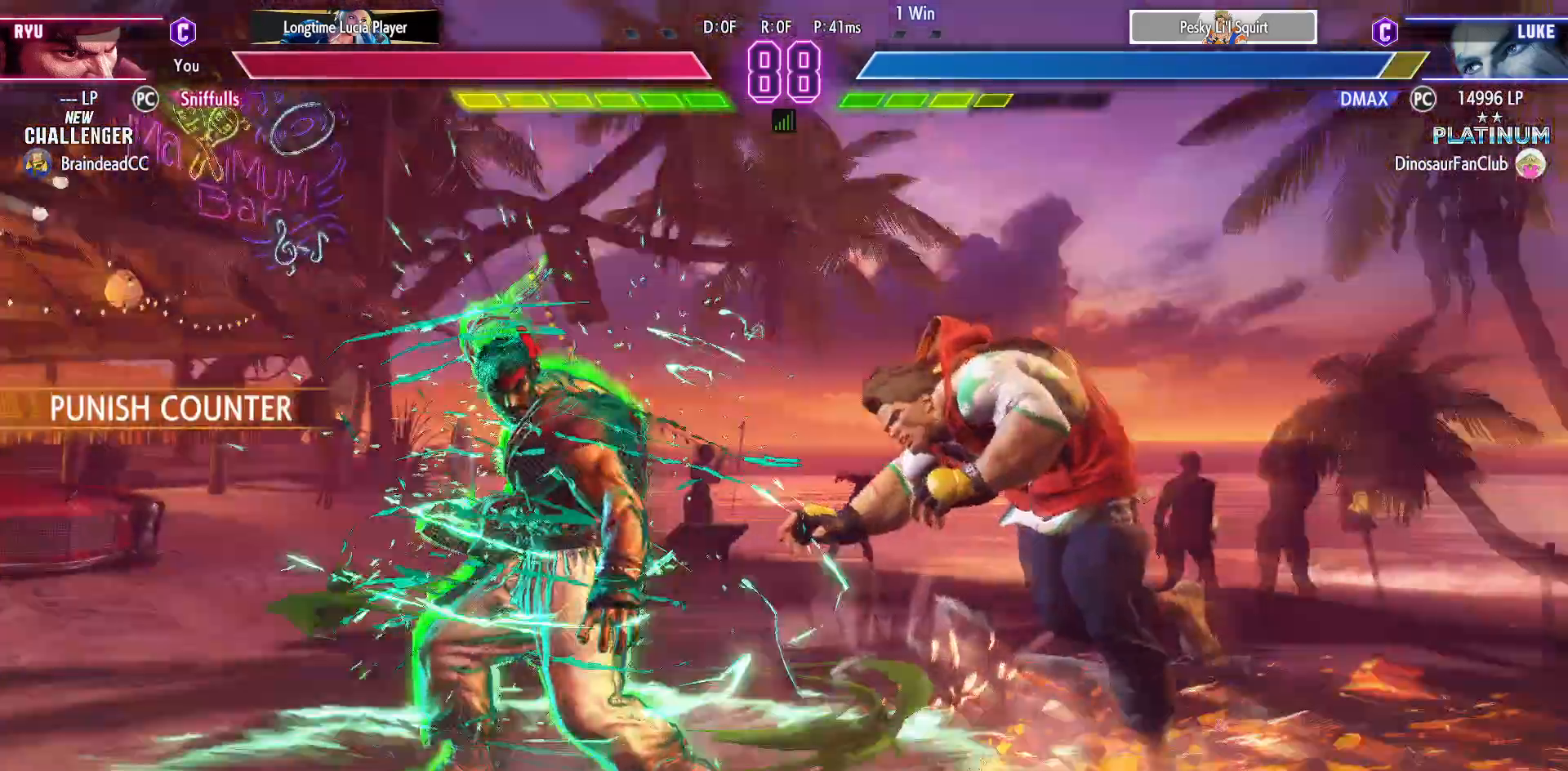
{"buttons": ["DPAD_DOWN"], "events": [[167, "R1", "down"], [350, "R1", "up"], [450, "DPAD_DOWN", "down"]]}
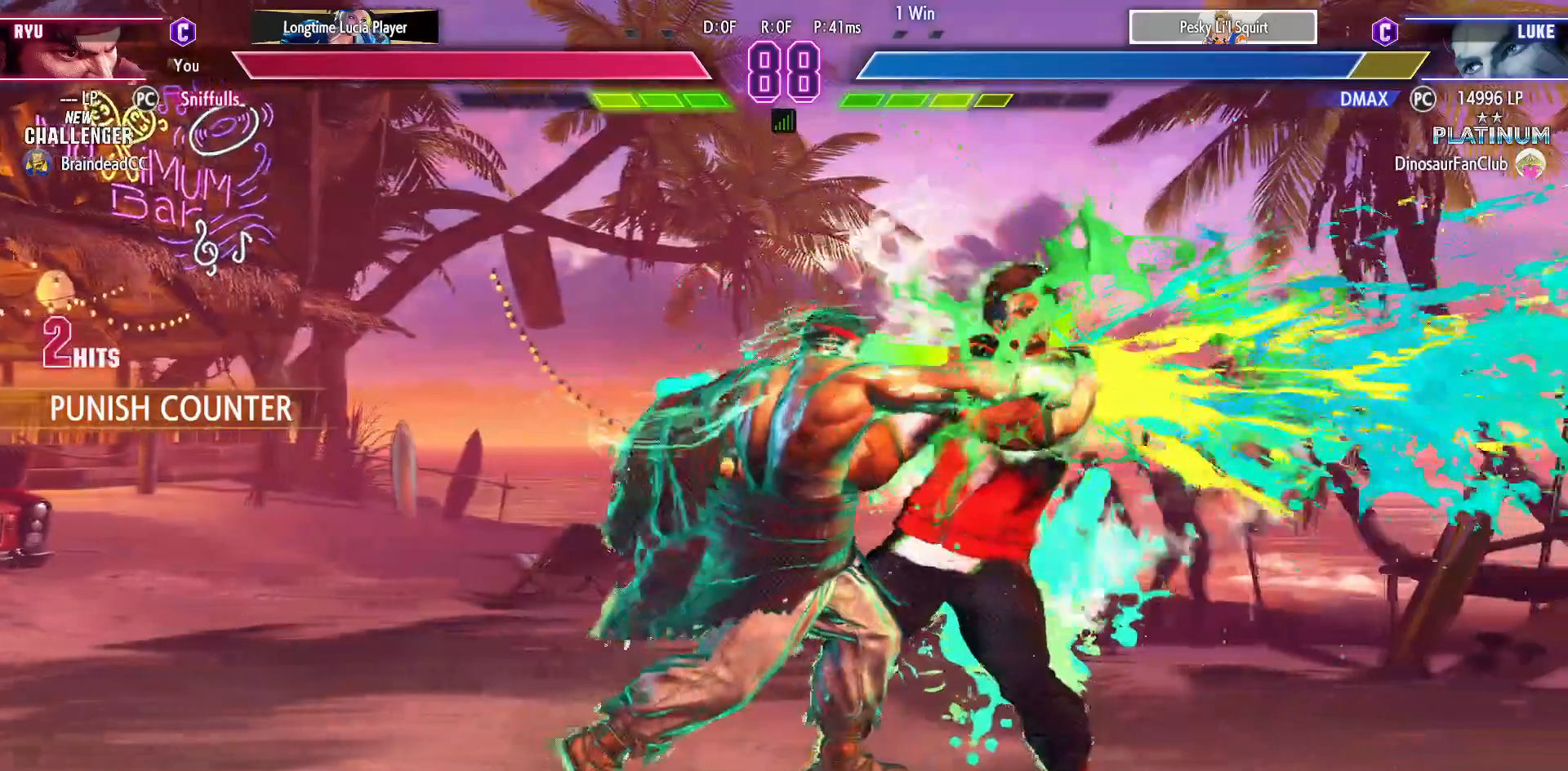
{"buttons": ["DPAD_LEFT"], "events": [[367, "TRIANGLE", "down"], [433, "DPAD_LEFT", "down"], [467, "TRIANGLE", "up"], [483, "DPAD_DOWN", "up"]]}
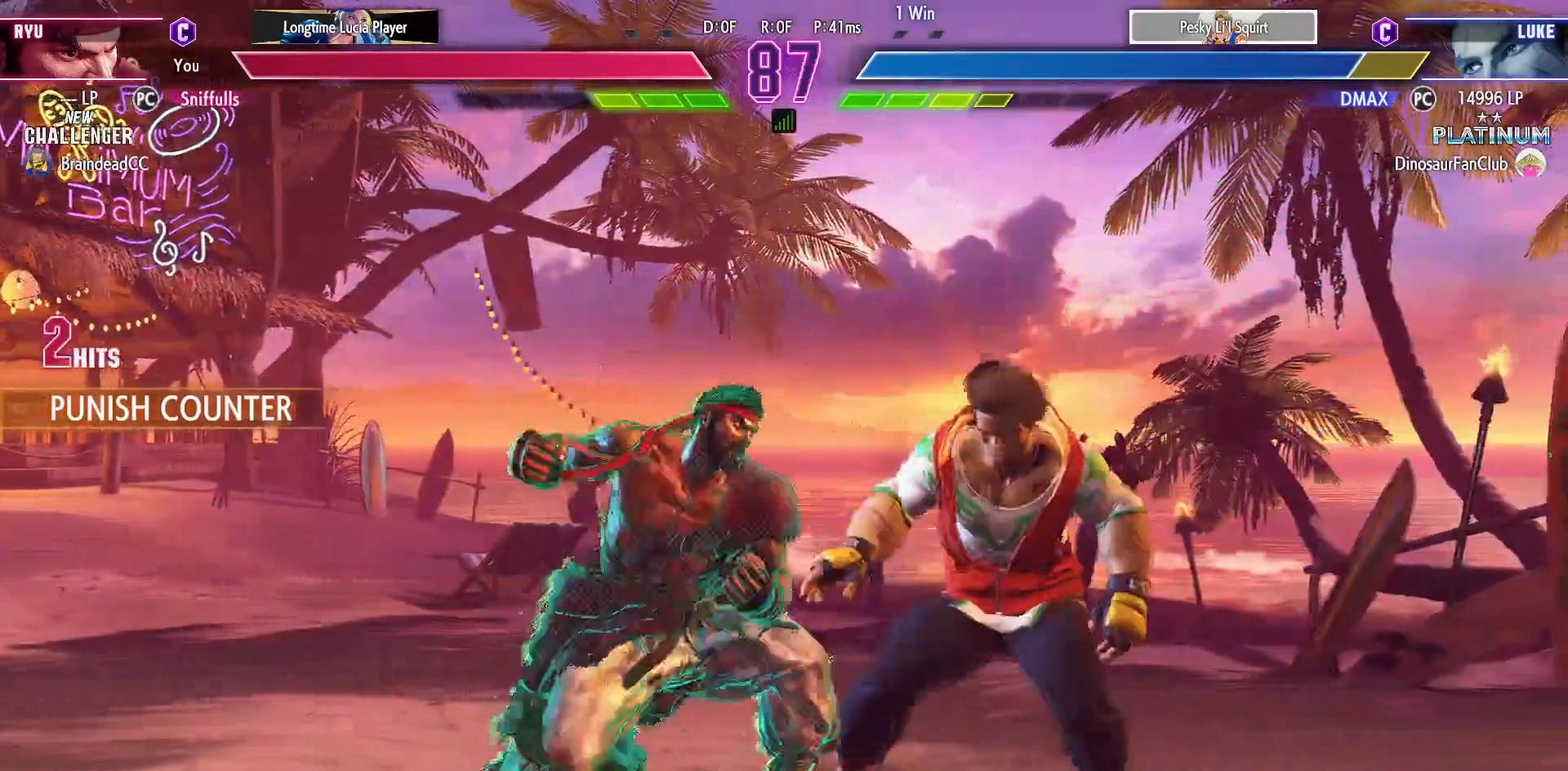
{"buttons": [], "events": [[67, "DPAD_LEFT", "up"], [83, "CIRCLE", "down"], [200, "CIRCLE", "up"]]}
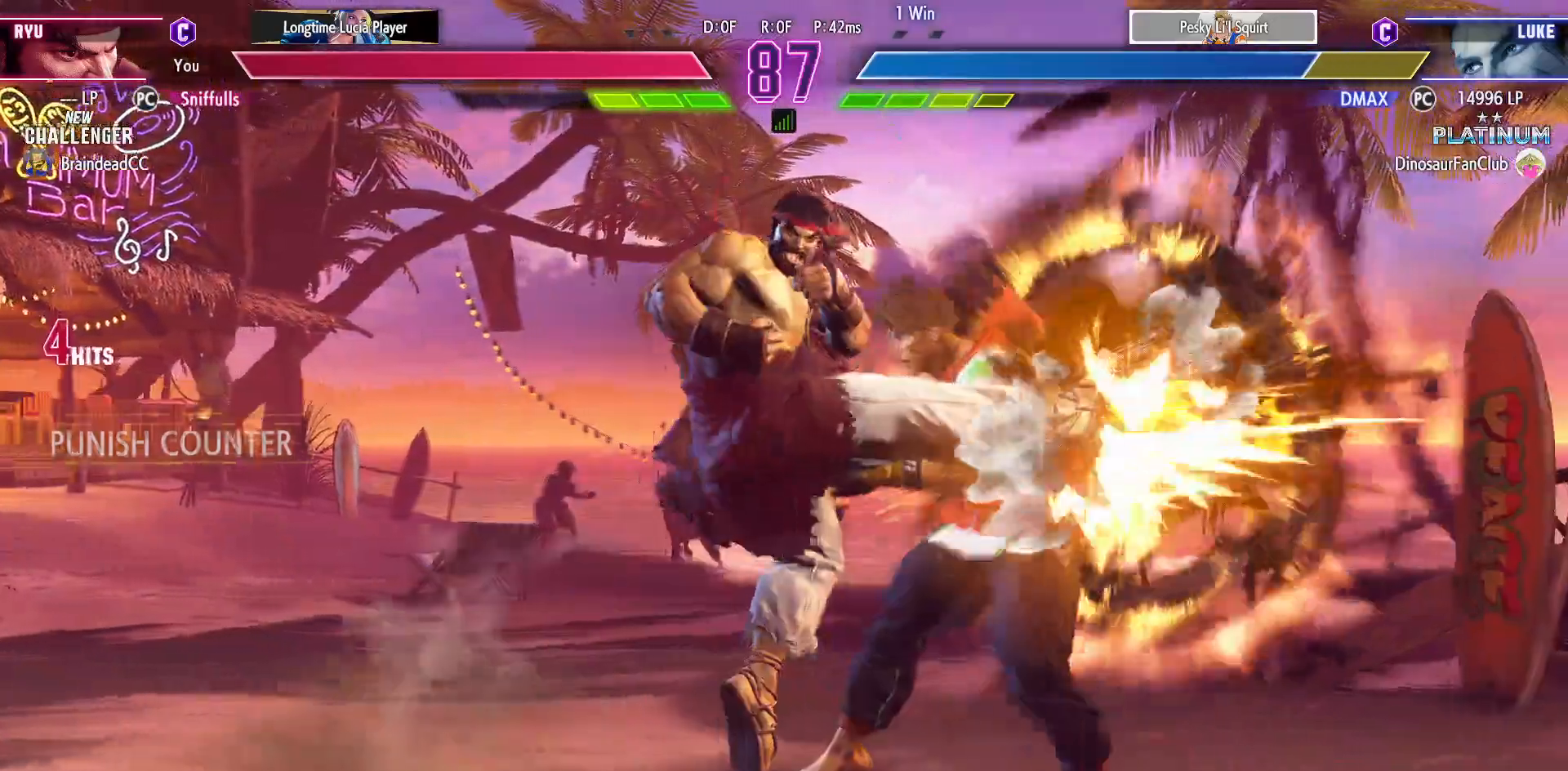
{"buttons": [], "events": []}
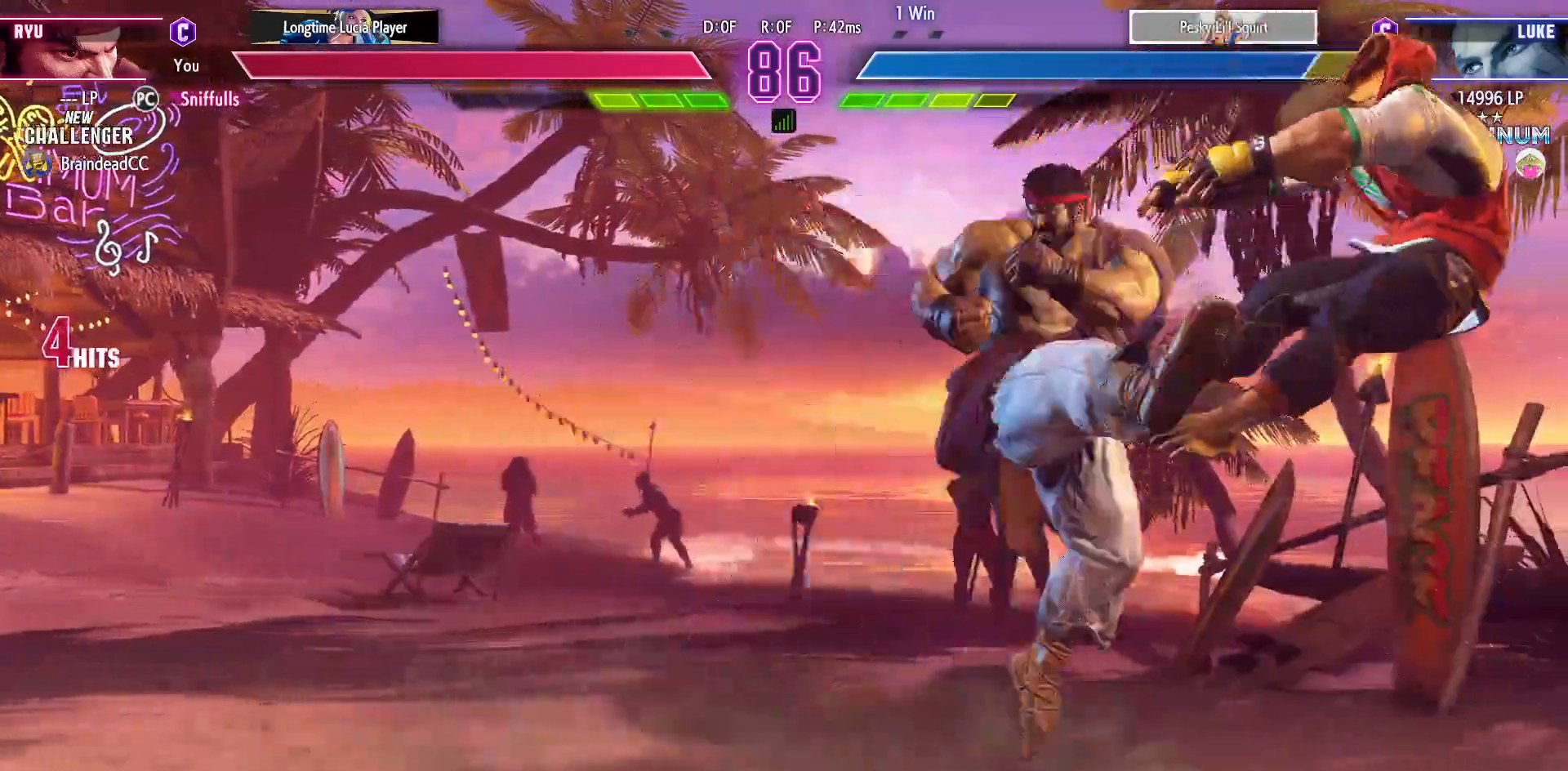
{"buttons": ["DPAD_RIGHT"], "events": [[217, "DPAD_RIGHT", "down"], [267, "DPAD_RIGHT", "up"], [367, "DPAD_RIGHT", "down"]]}
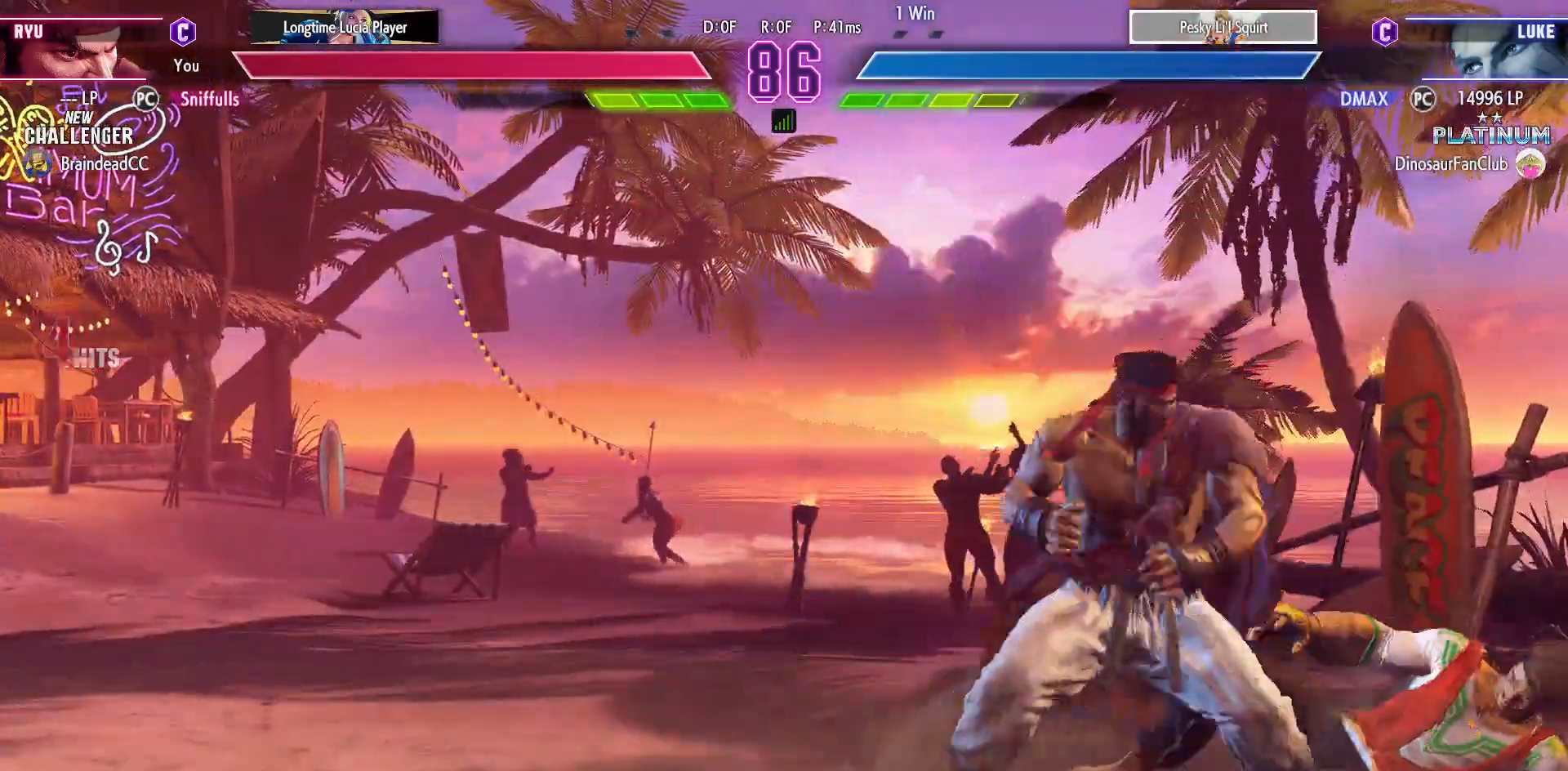
{"buttons": ["DPAD_DOWN", "DPAD_RIGHT"], "events": [[217, "DPAD_DOWN", "down"], [233, "DPAD_LEFT", "down"], [233, "DPAD_RIGHT", "up"], [283, "SQUARE", "down"], [417, "SQUARE", "up"], [483, "DPAD_LEFT", "up"], [500, "DPAD_RIGHT", "down"]]}
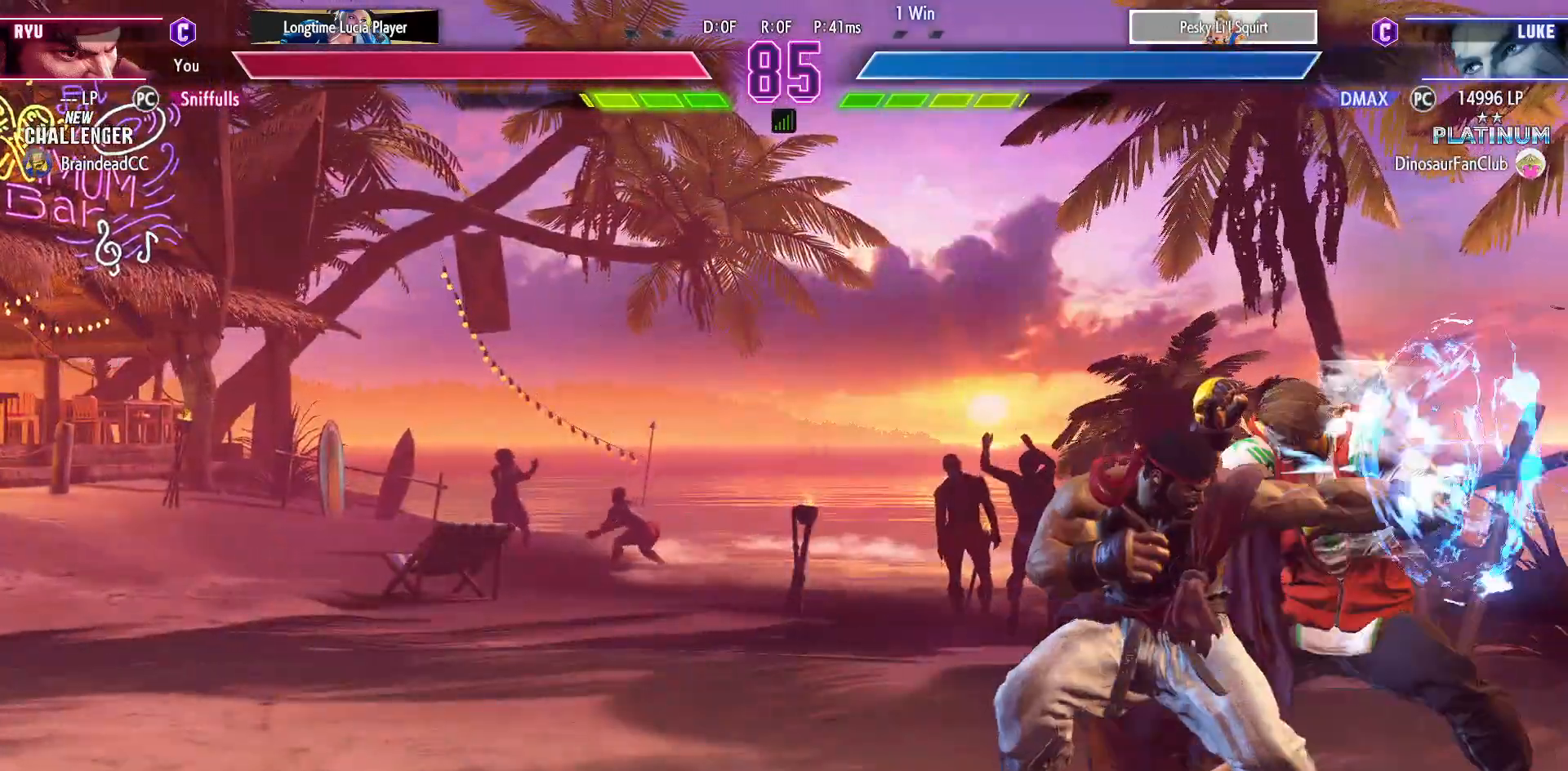
{"buttons": ["DPAD_DOWN", "DPAD_LEFT"], "events": [[17, "DPAD_DOWN", "up"], [183, "CROSS", "down"], [183, "SQUARE", "down"], [250, "SQUARE", "up"], [267, "CROSS", "up"], [267, "DPAD_RIGHT", "up"], [383, "DPAD_DOWN", "down"], [383, "DPAD_LEFT", "down"]]}
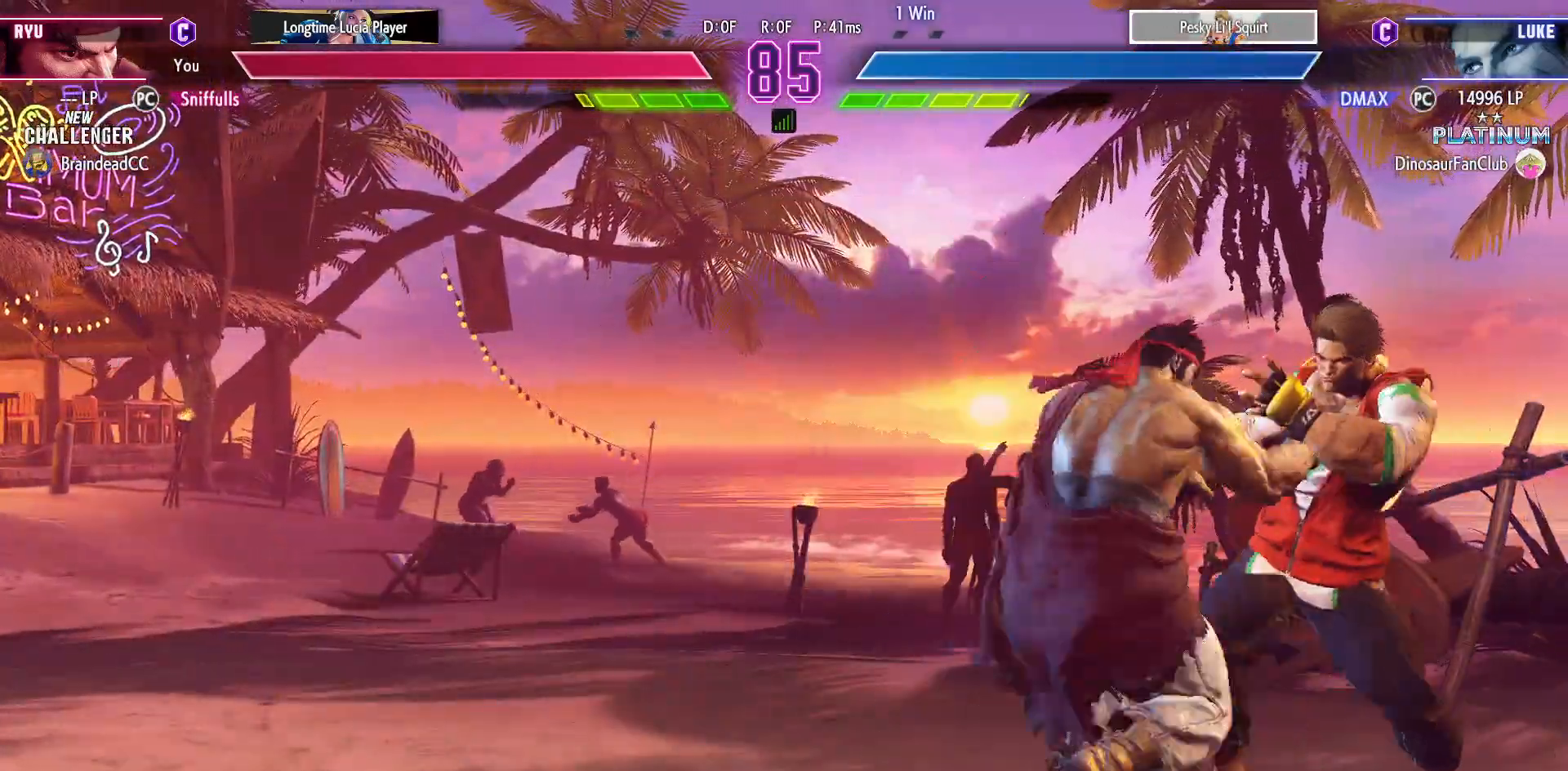
{"buttons": ["DPAD_DOWN", "DPAD_LEFT"], "events": []}
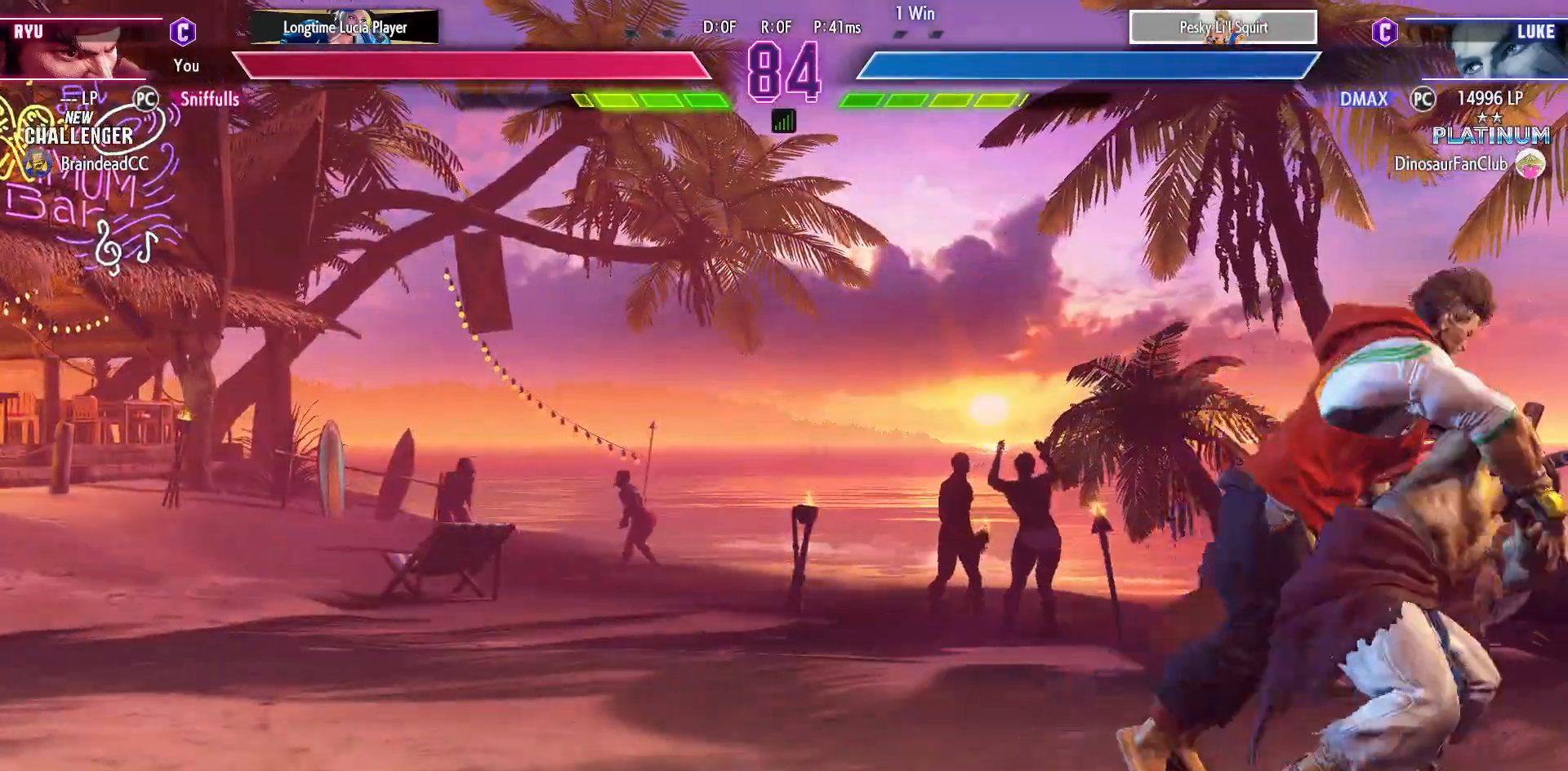
{"buttons": [], "events": [[383, "DPAD_DOWN", "up"], [383, "DPAD_LEFT", "up"]]}
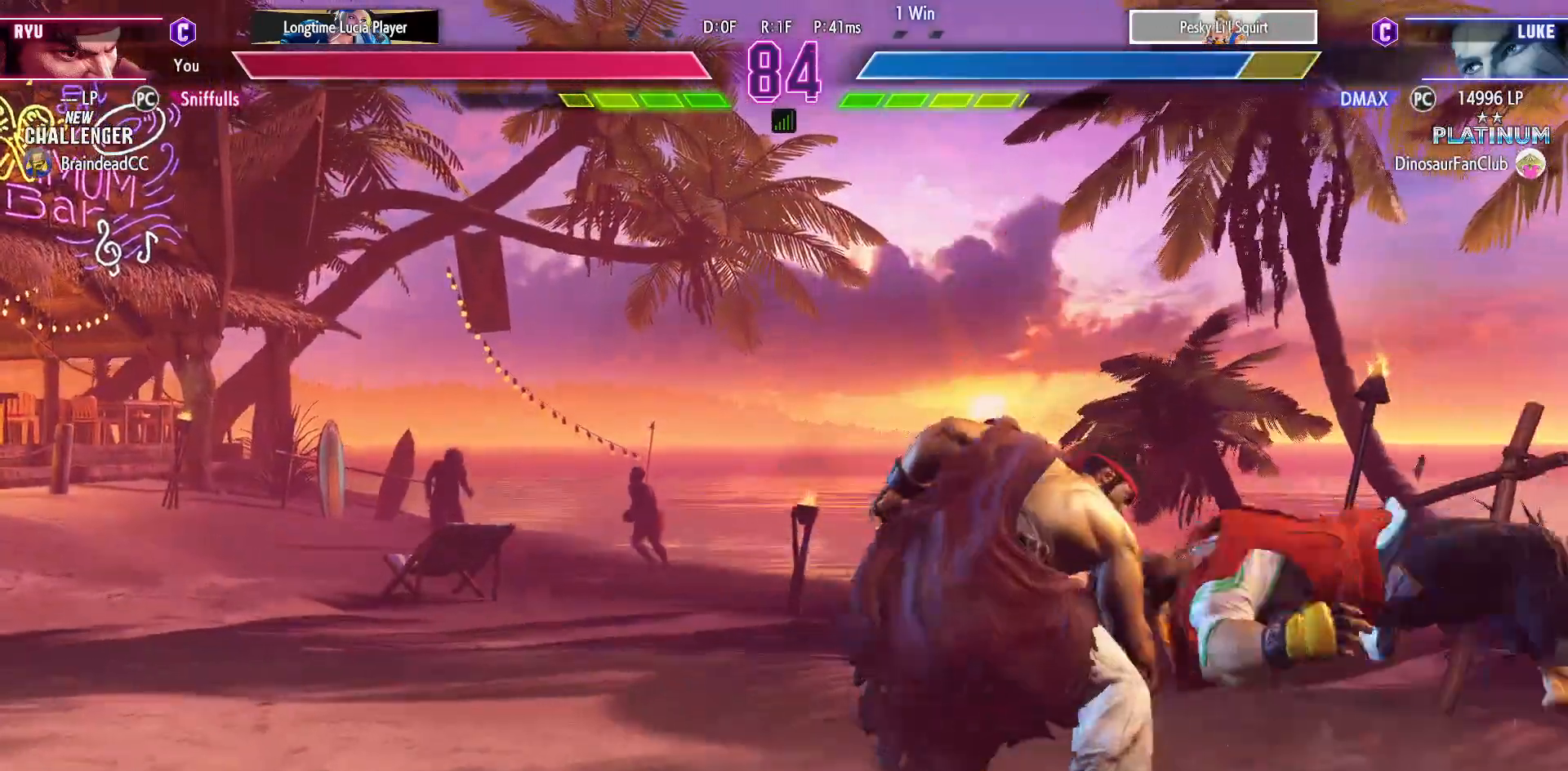
{"buttons": ["DPAD_LEFT"], "events": [[417, "DPAD_LEFT", "down"]]}
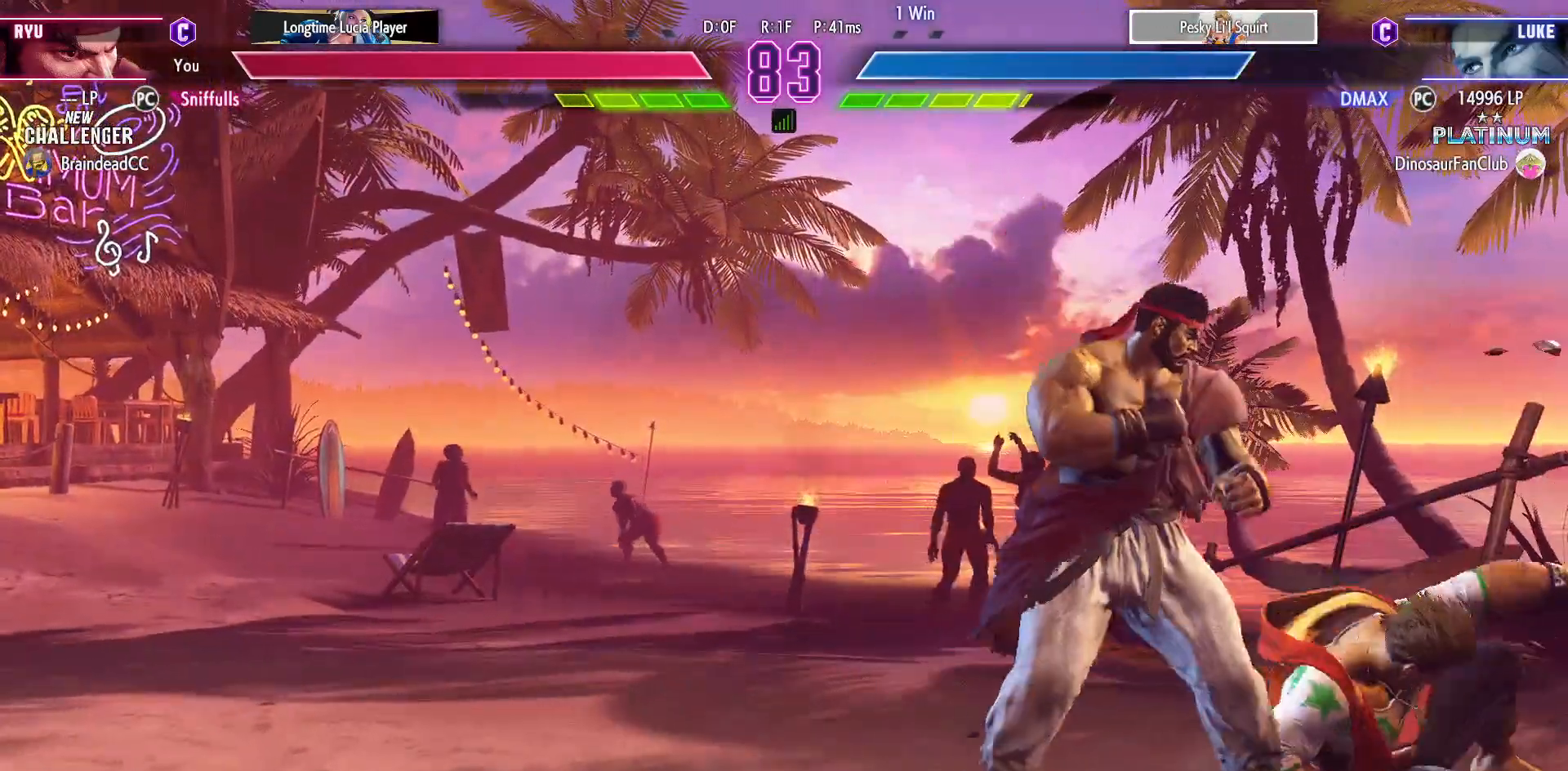
{"buttons": ["DPAD_DOWN"], "events": [[267, "DPAD_DOWN", "down"], [333, "CIRCLE", "down"], [400, "DPAD_LEFT", "up"], [433, "CIRCLE", "up"]]}
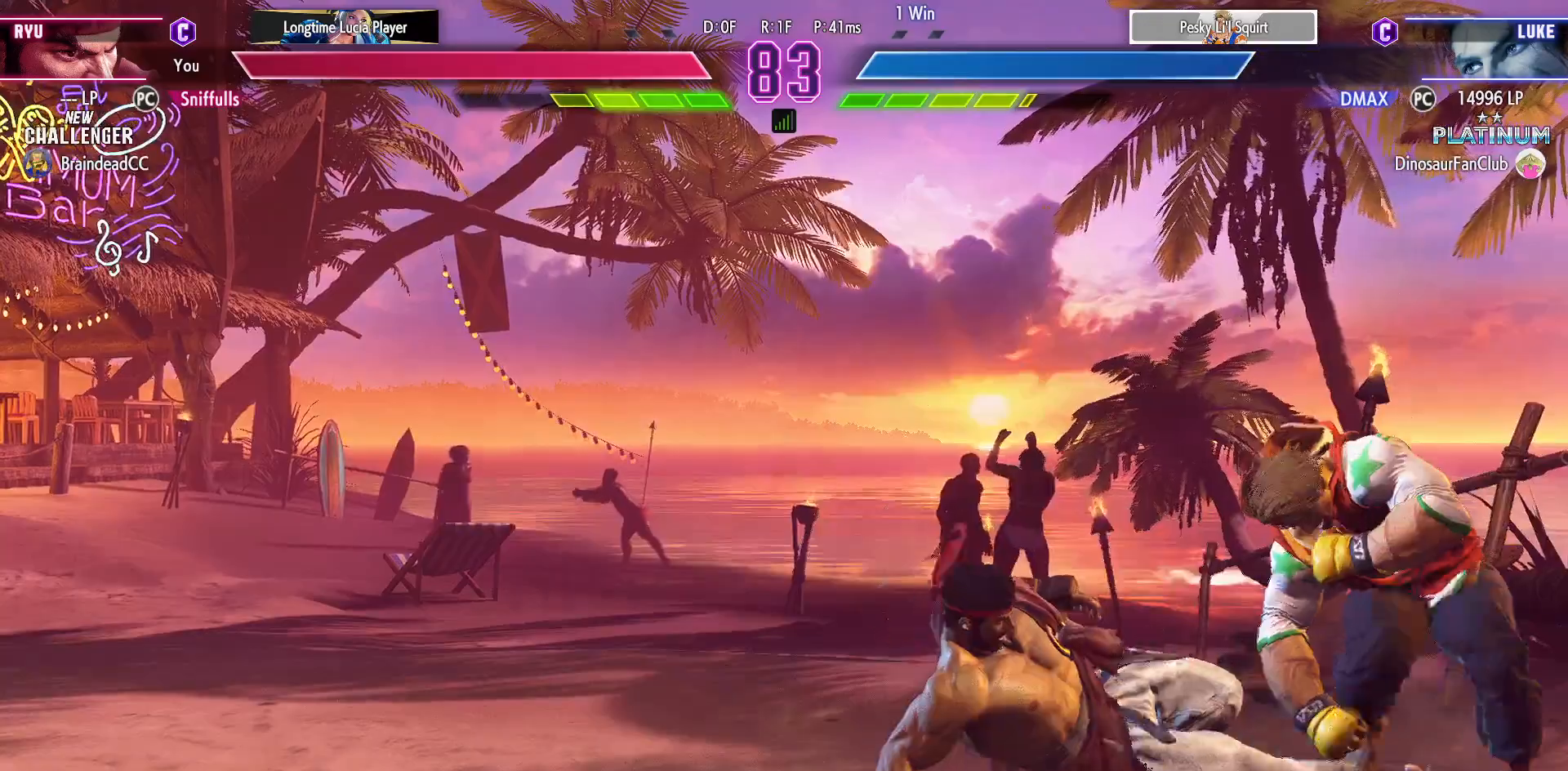
{"buttons": ["SQUARE", "DPAD_DOWN", "DPAD_LEFT"], "events": [[17, "DPAD_DOWN", "up"], [83, "CIRCLE", "down"], [83, "TRIANGLE", "down"], [133, "CIRCLE", "up"], [133, "TRIANGLE", "up"], [267, "DPAD_DOWN", "down"], [267, "DPAD_LEFT", "down"], [467, "SQUARE", "down"]]}
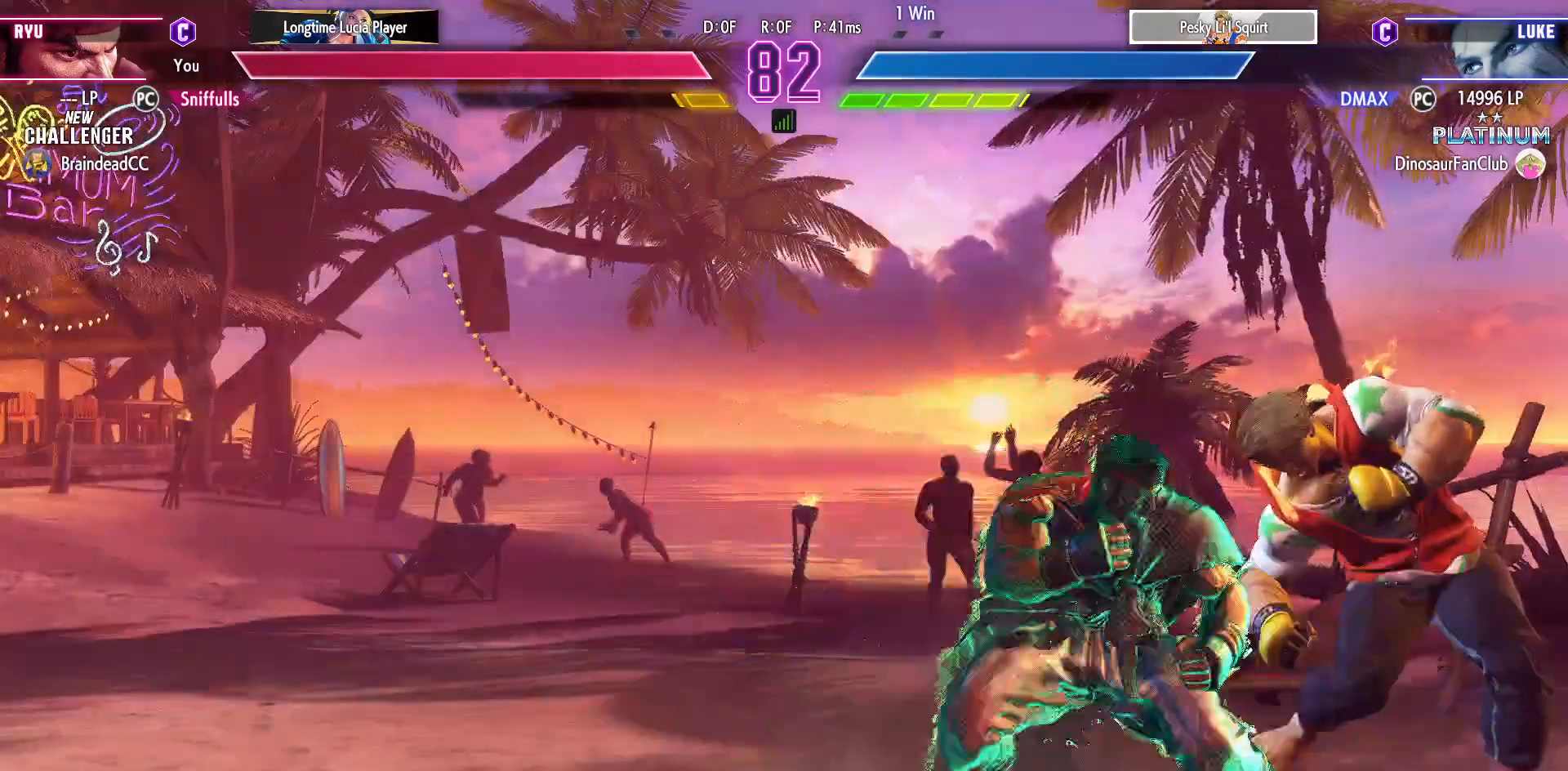
{"buttons": ["DPAD_DOWN", "DPAD_LEFT"], "events": [[83, "SQUARE", "up"], [317, "SQUARE", "down"], [433, "SQUARE", "up"]]}
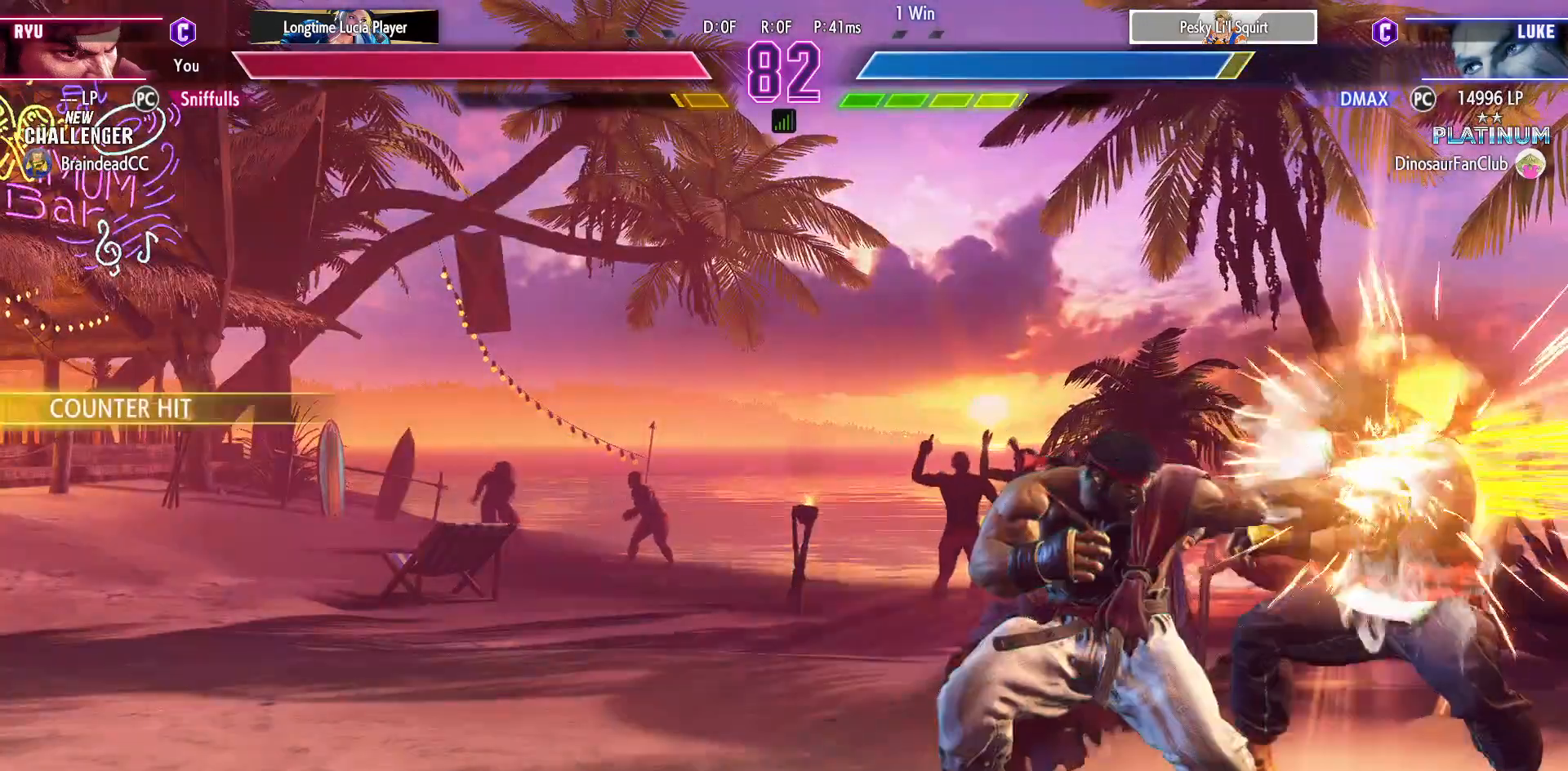
{"buttons": [], "events": [[167, "SQUARE", "down"], [233, "DPAD_LEFT", "up"], [267, "SQUARE", "up"], [317, "DPAD_LEFT", "down"], [350, "DPAD_DOWN", "up"], [367, "CROSS", "down"], [400, "DPAD_LEFT", "up"], [450, "CROSS", "up"]]}
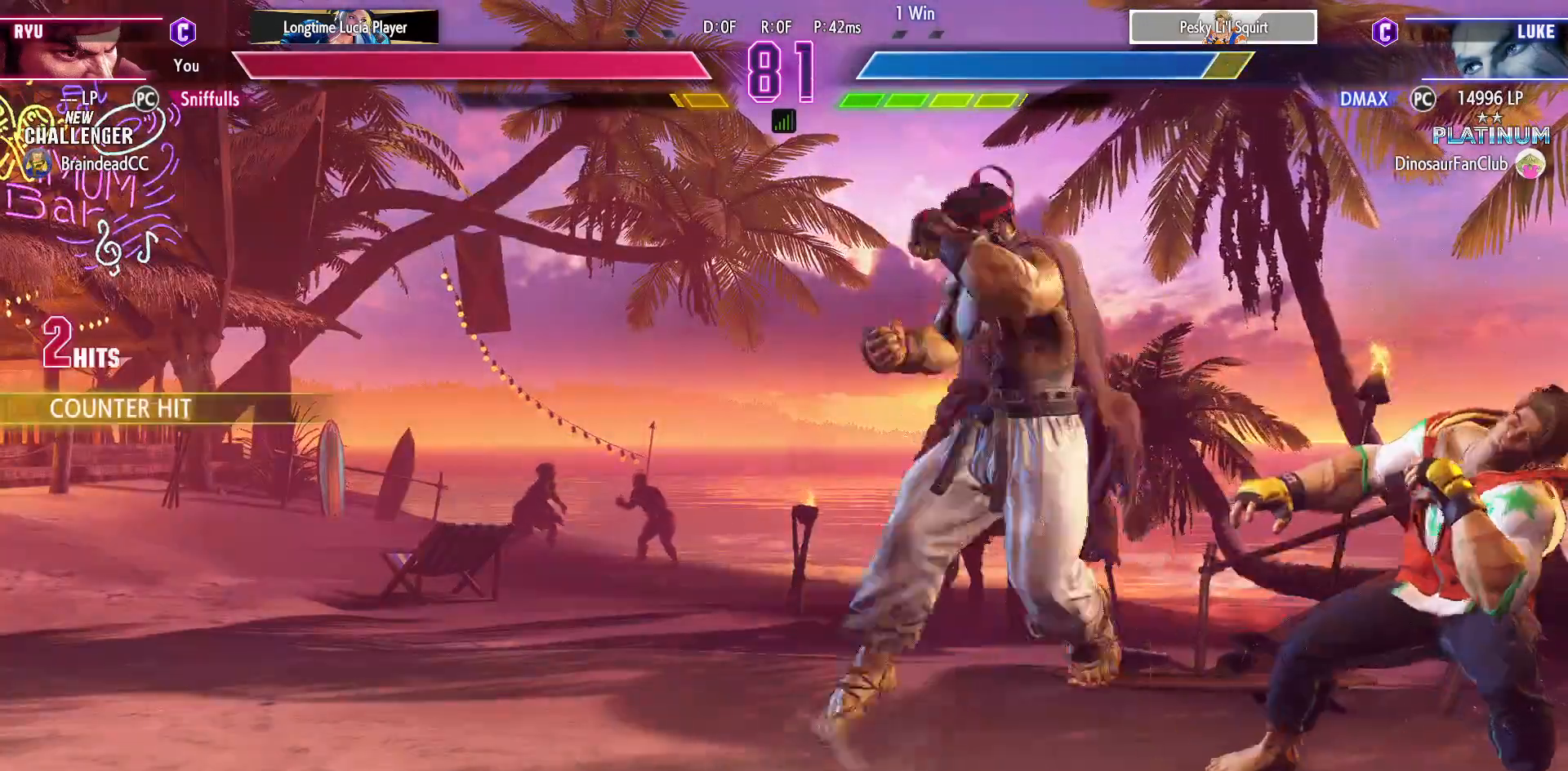
{"buttons": [], "events": []}
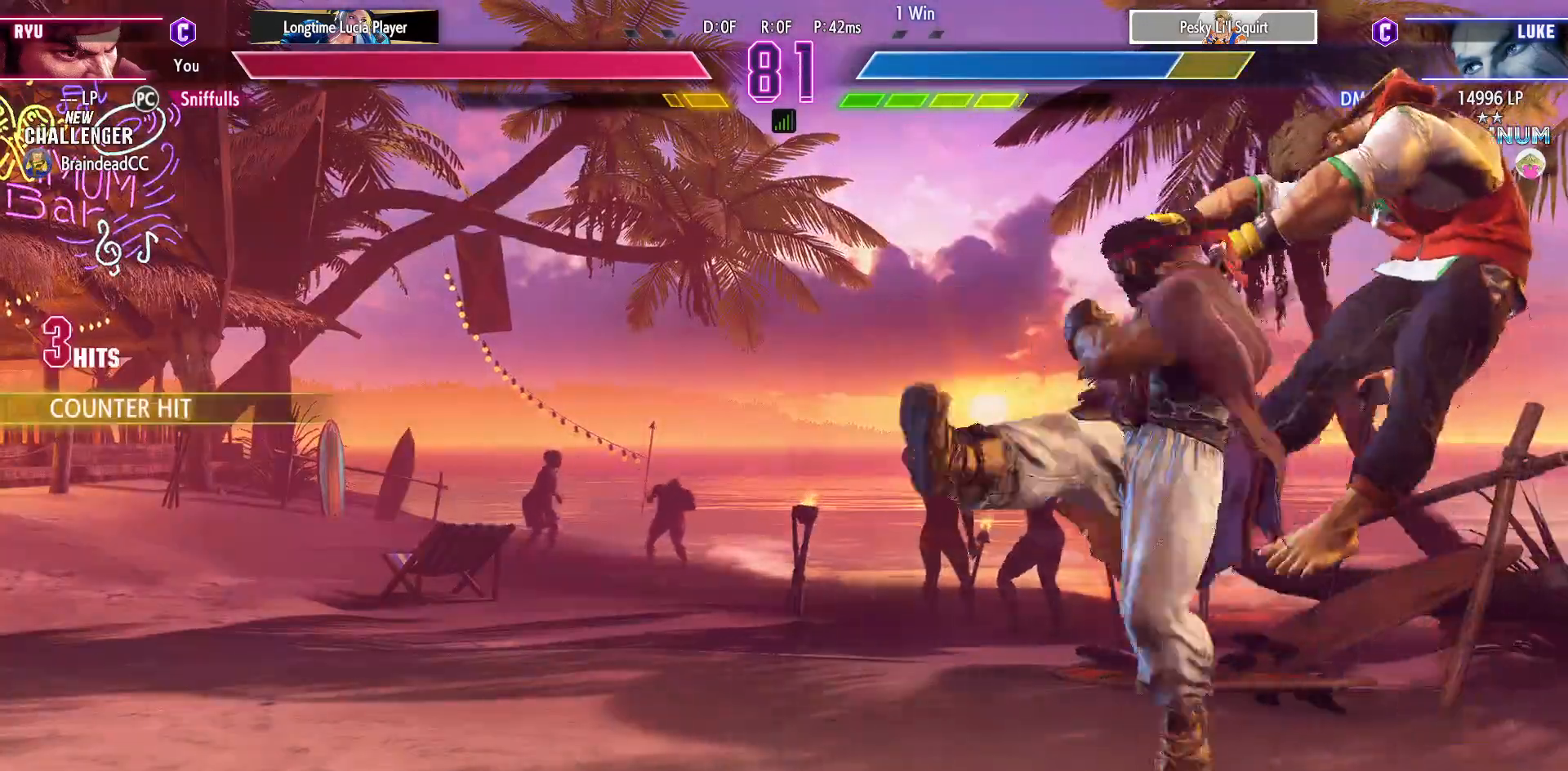
{"buttons": ["DPAD_DOWN"], "events": [[33, "SQUARE", "down"], [117, "SQUARE", "up"], [217, "SQUARE", "down"], [283, "SQUARE", "up"], [350, "SQUARE", "down"], [467, "SQUARE", "up"], [500, "DPAD_DOWN", "down"]]}
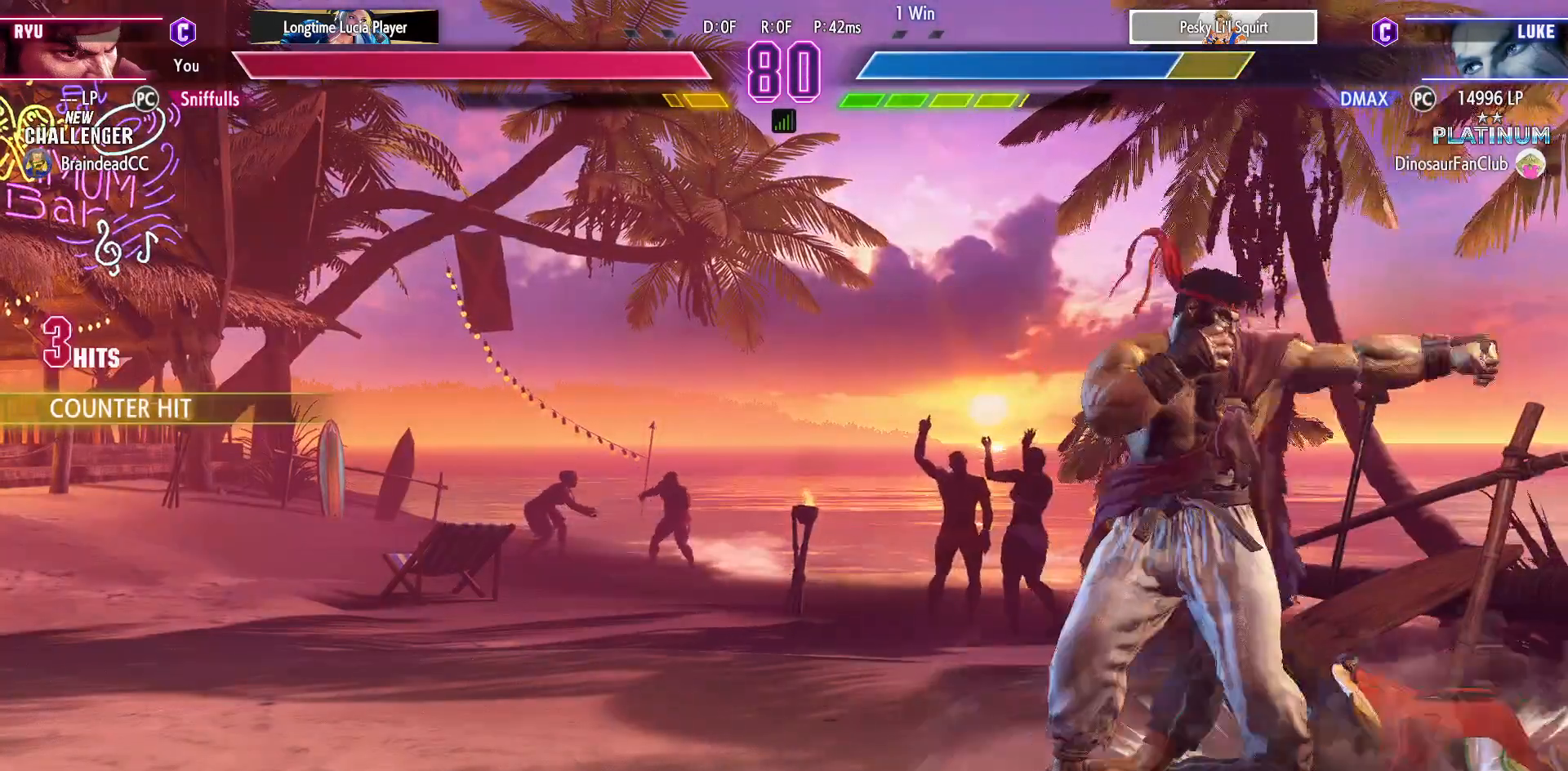
{"buttons": ["DPAD_DOWN", "DPAD_LEFT"], "events": [[67, "DPAD_RIGHT", "down"], [117, "DPAD_DOWN", "up"], [183, "SQUARE", "down"], [200, "DPAD_RIGHT", "up"], [283, "SQUARE", "up"], [467, "DPAD_LEFT", "down"], [483, "DPAD_DOWN", "down"]]}
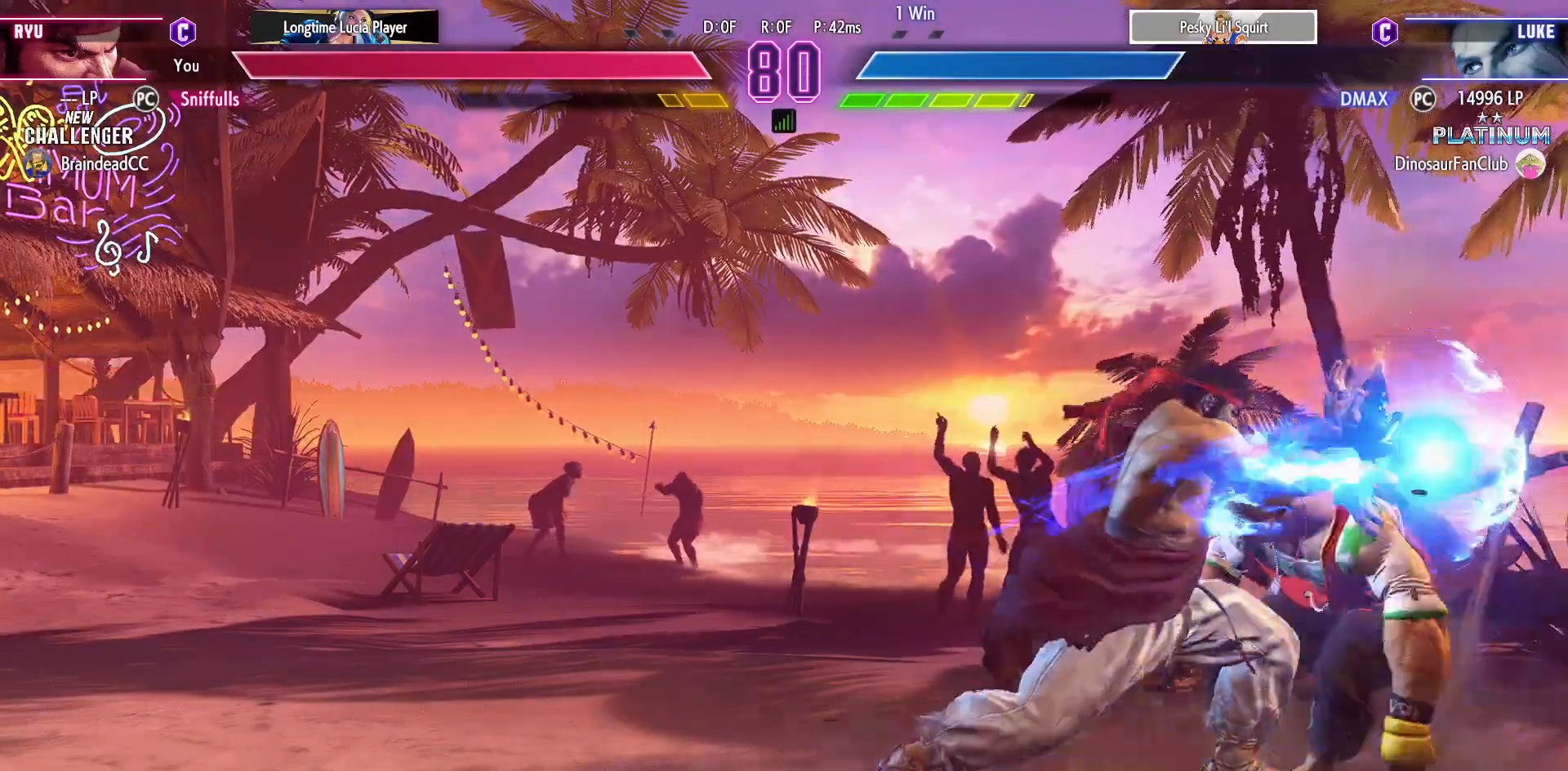
{"buttons": ["SQUARE", "DPAD_DOWN", "DPAD_LEFT"], "events": [[483, "SQUARE", "down"]]}
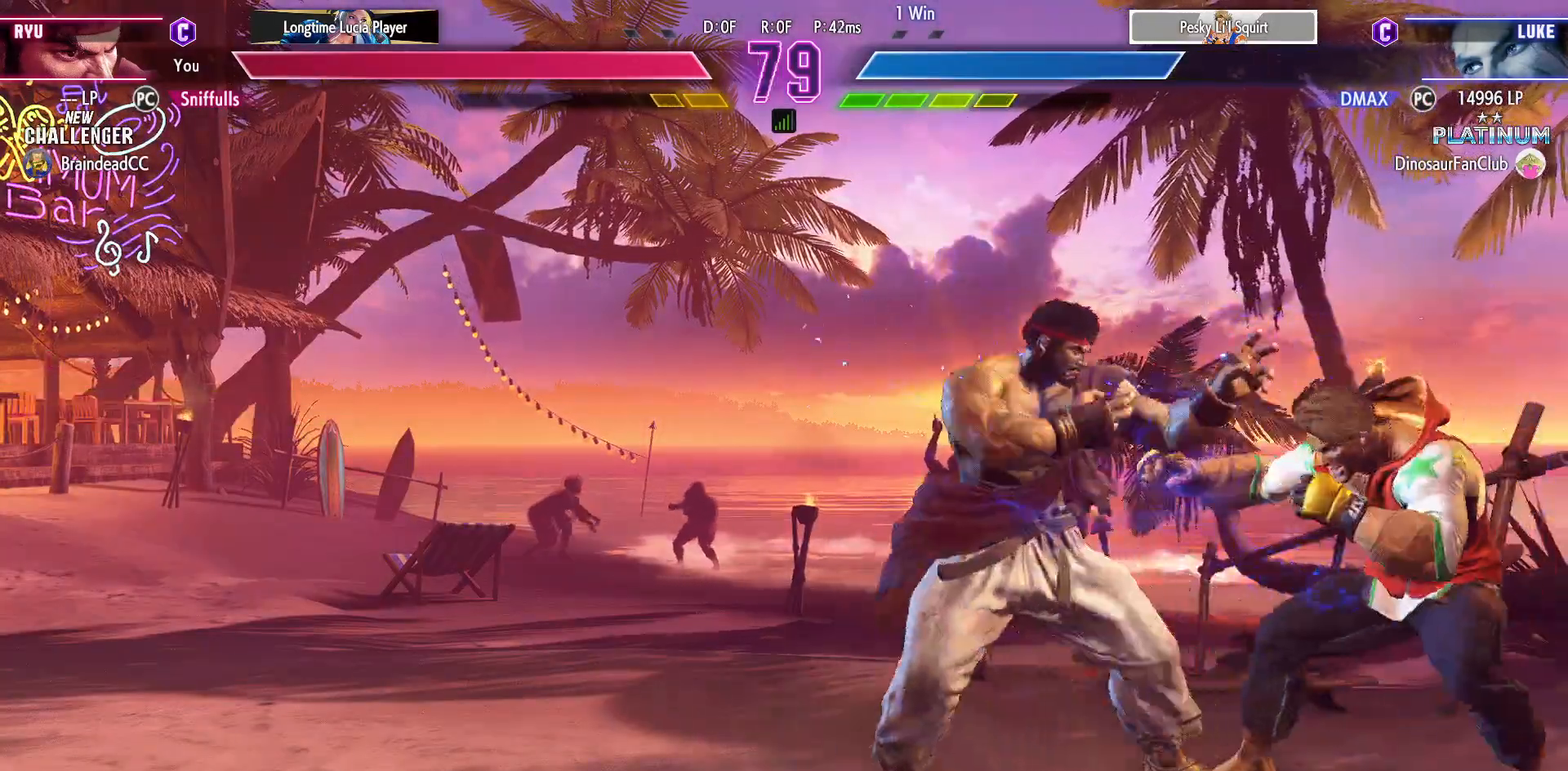
{"buttons": ["DPAD_DOWN"], "events": [[83, "SQUARE", "up"], [333, "TRIANGLE", "down"], [433, "DPAD_LEFT", "up"], [433, "TRIANGLE", "up"]]}
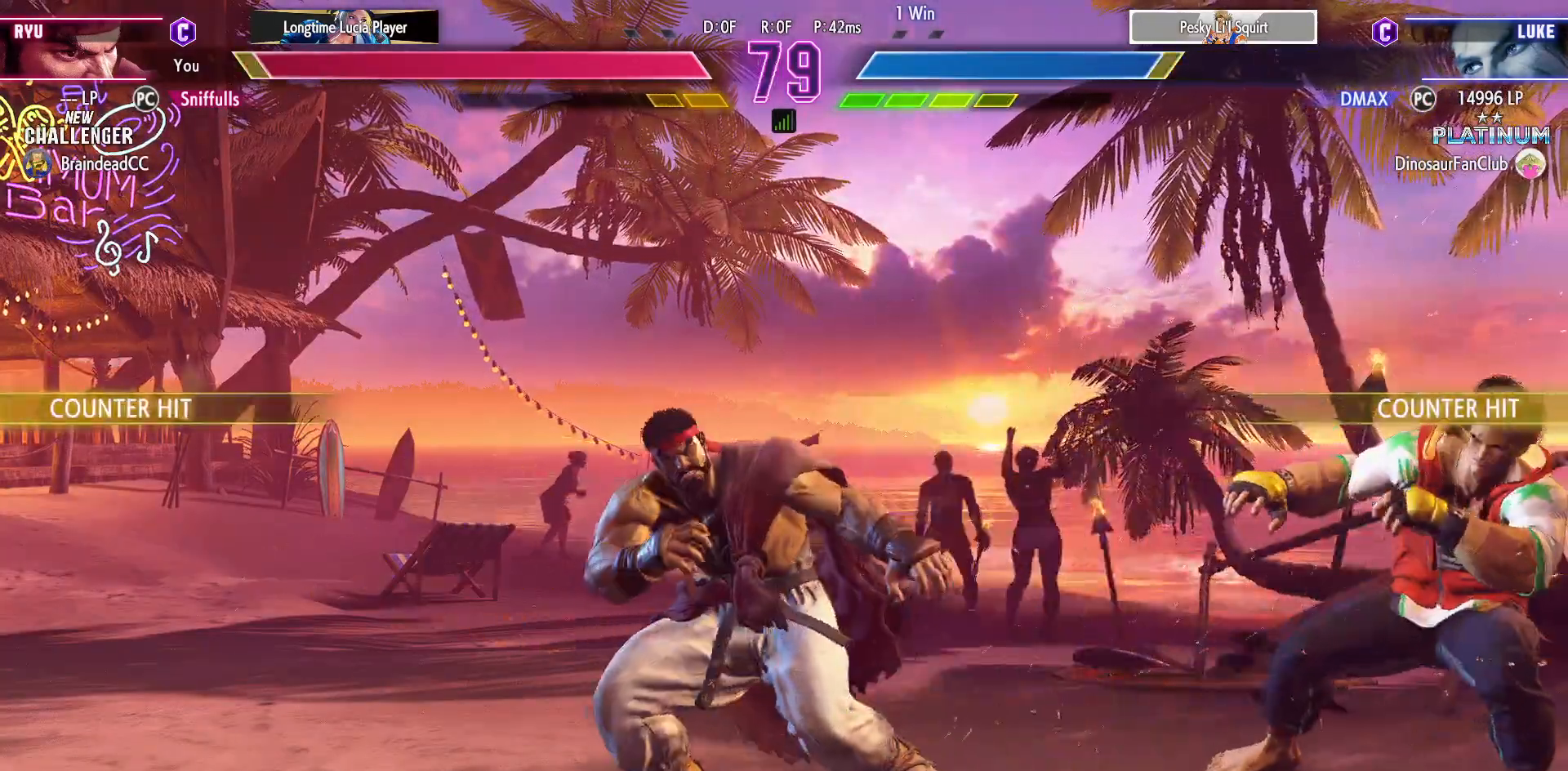
{"buttons": ["DPAD_LEFT"], "events": [[33, "DPAD_LEFT", "down"], [117, "DPAD_DOWN", "up"]]}
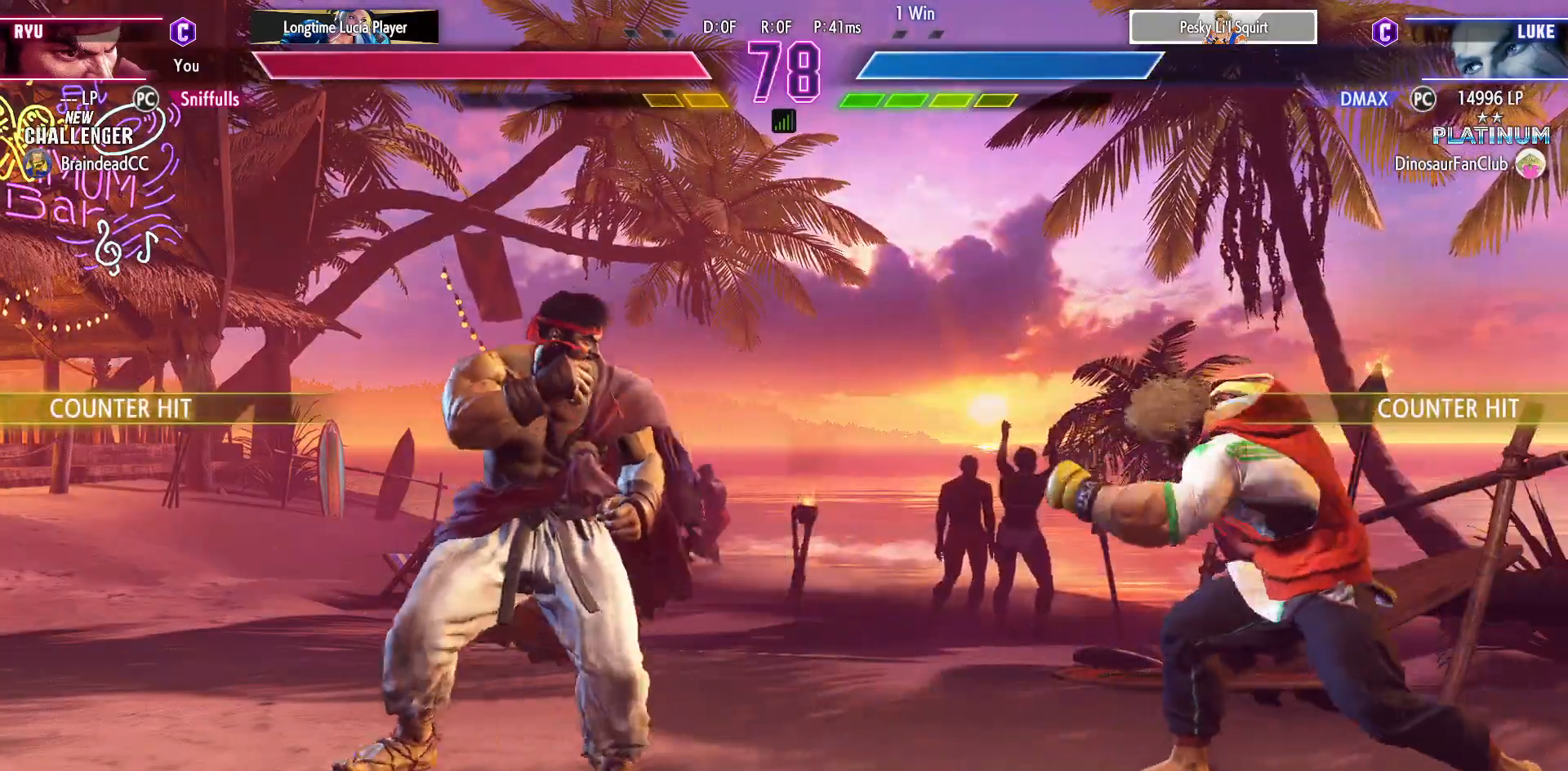
{"buttons": ["DPAD_LEFT"], "events": [[150, "DPAD_LEFT", "up"], [150, "DPAD_RIGHT", "down"], [383, "DPAD_LEFT", "down"], [383, "DPAD_RIGHT", "up"]]}